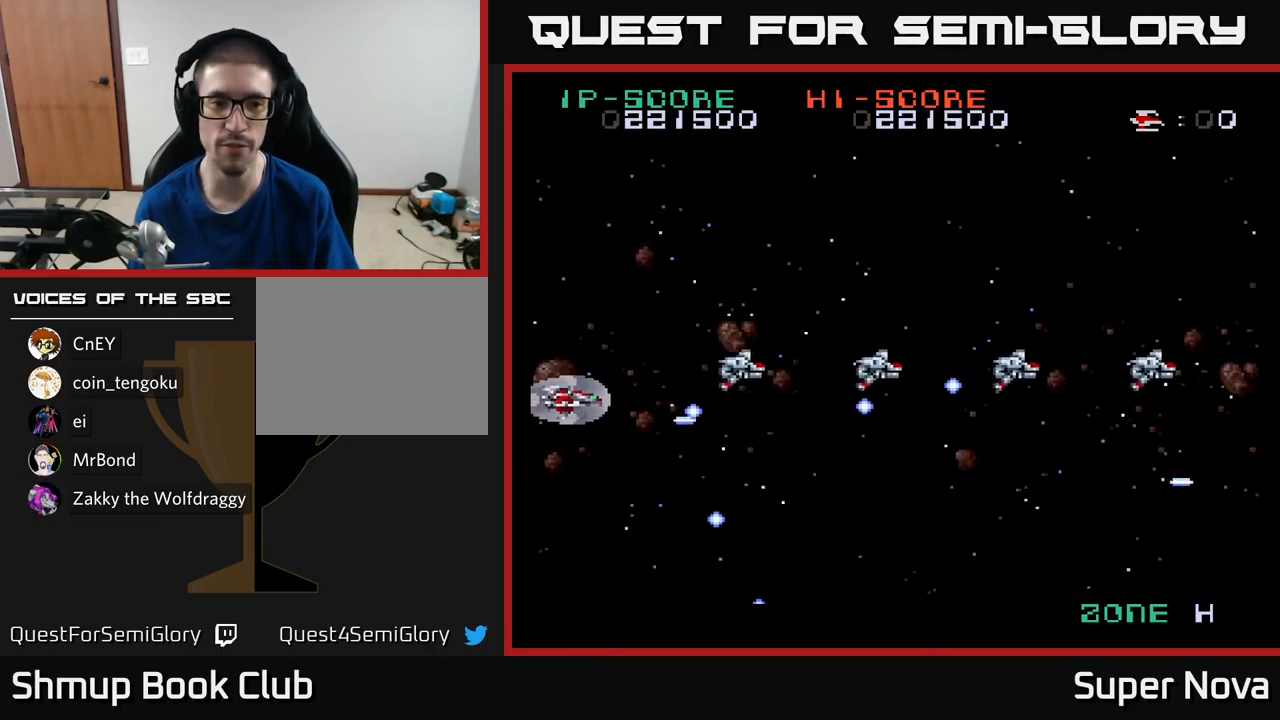
Gameplay with a controller (Xbox layout); each line is a JSON object with the inputs held at the frame after it. "events" lists button and stick changes between this image and that frame as [ms after this image, input, new state], when the widget could be followed in between.
{"buttons": ["X", "DPAD_RIGHT"], "left_stick": "center", "right_stick": "center", "events": [[150, "DPAD_LEFT", "up"], [150, "DPAD_UP", "up"], [200, "DPAD_DOWN", "down"], [217, "DPAD_RIGHT", "down"], [250, "DPAD_DOWN", "up"], [300, "DPAD_RIGHT", "up"], [300, "DPAD_UP", "down"], [384, "DPAD_UP", "up"], [400, "DPAD_RIGHT", "down"]]}
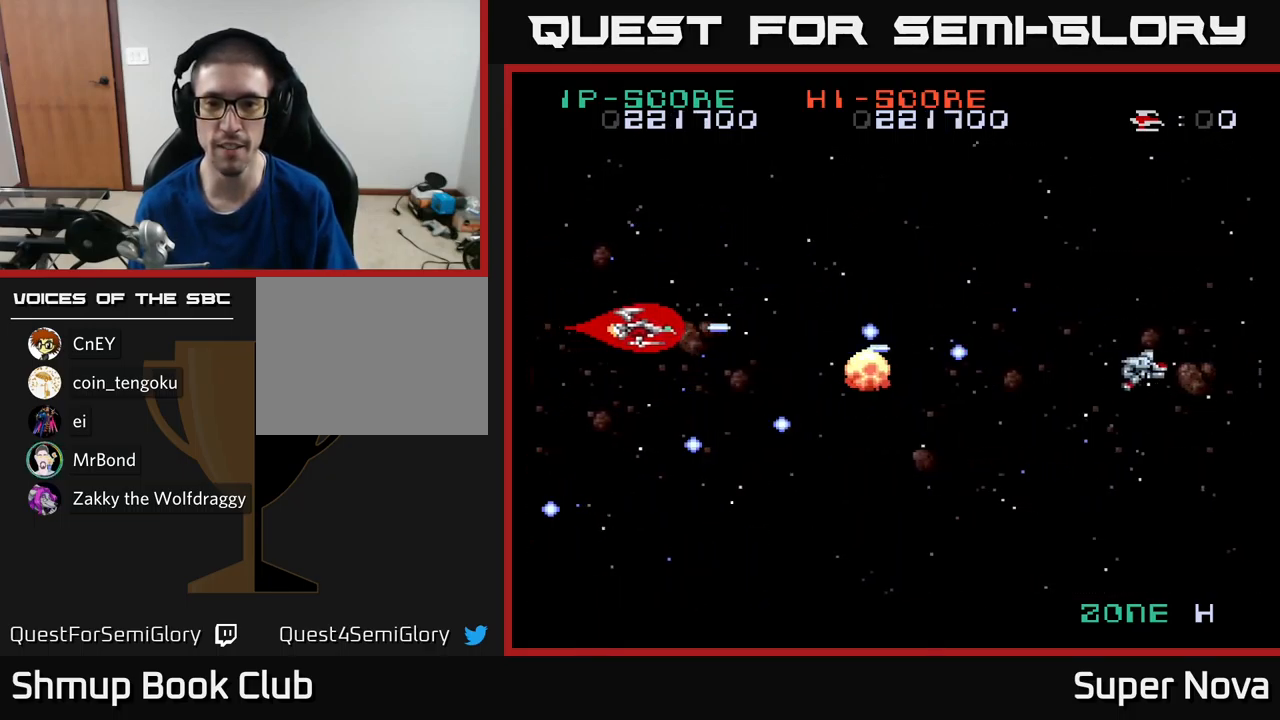
{"buttons": ["X", "DPAD_RIGHT"], "left_stick": "center", "right_stick": "center", "events": [[184, "DPAD_DOWN", "down"], [200, "DPAD_RIGHT", "up"], [250, "DPAD_LEFT", "down"], [334, "DPAD_LEFT", "up"], [367, "DPAD_RIGHT", "down"], [384, "DPAD_DOWN", "up"]]}
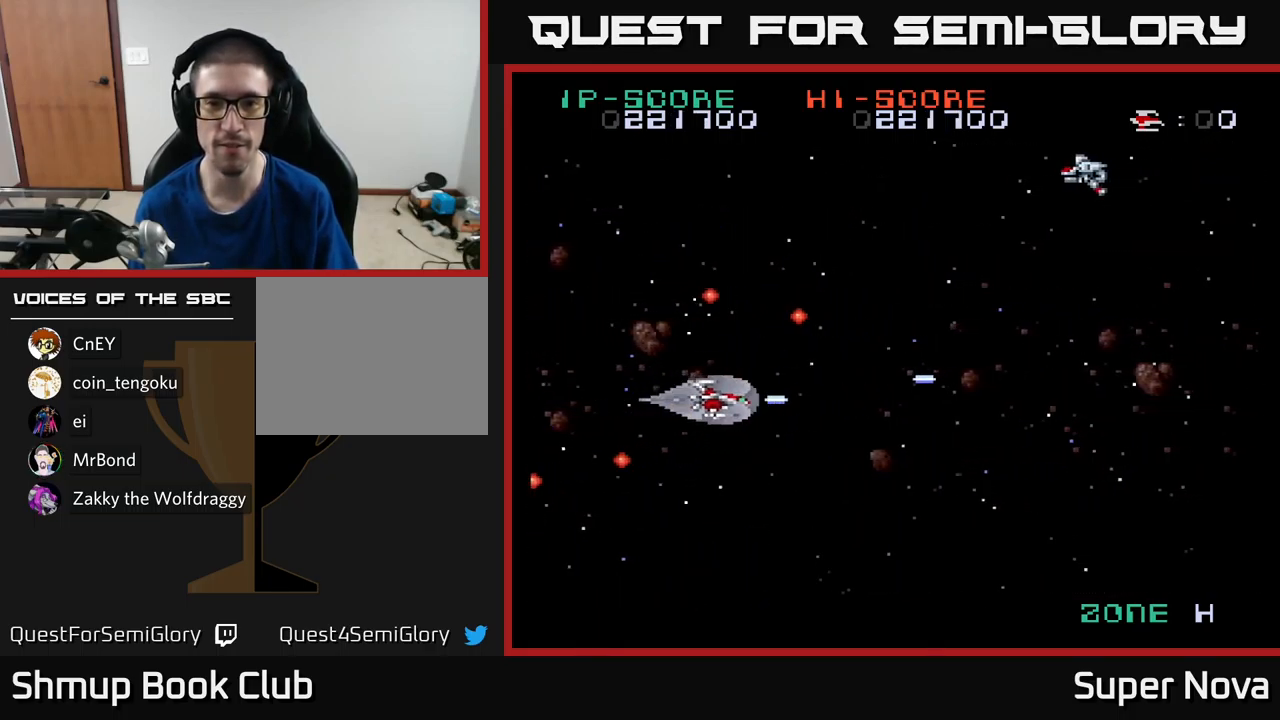
{"buttons": ["A", "DPAD_UP"], "left_stick": "center", "right_stick": "center", "events": [[150, "DPAD_UP", "down"], [234, "DPAD_RIGHT", "up"], [367, "DPAD_LEFT", "down"], [400, "A", "down"], [434, "X", "up"], [500, "DPAD_LEFT", "up"]]}
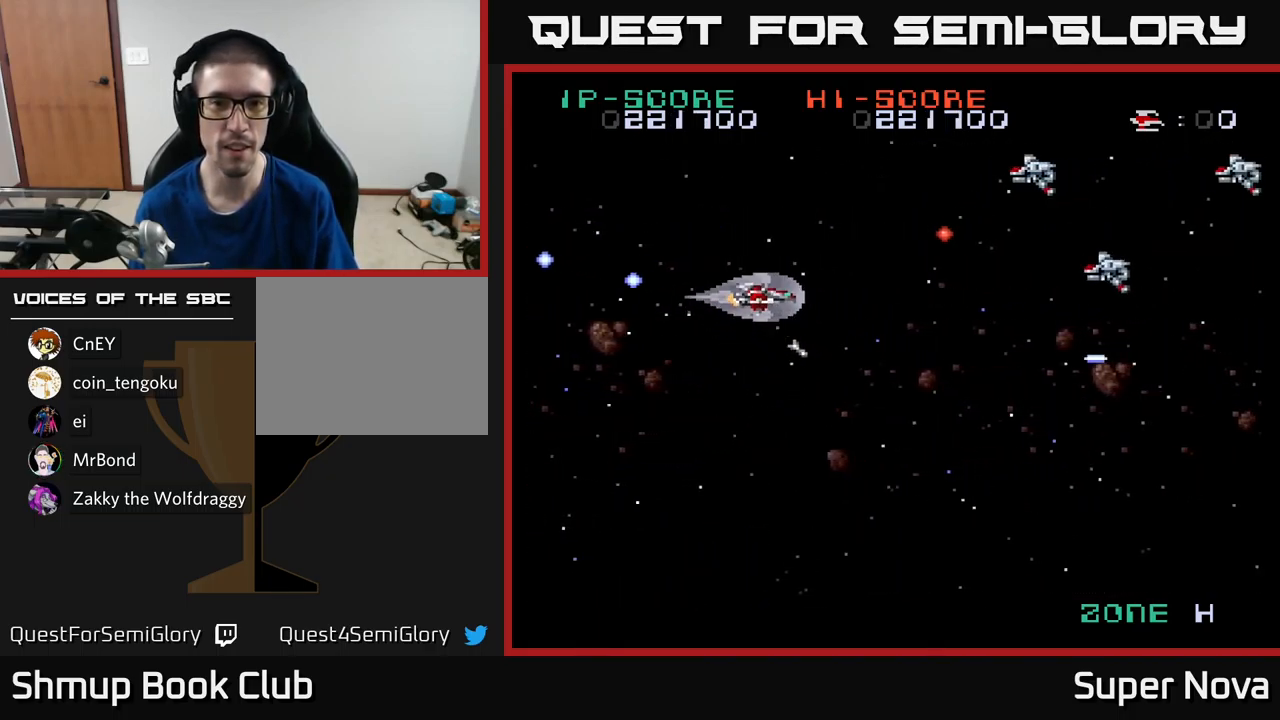
{"buttons": ["X", "DPAD_DOWN"], "left_stick": "center", "right_stick": "center", "events": [[84, "X", "down"], [150, "A", "up"], [150, "DPAD_LEFT", "down"], [167, "DPAD_UP", "up"], [250, "DPAD_DOWN", "down"], [350, "DPAD_DOWN", "up"], [367, "DPAD_UP", "down"], [434, "DPAD_LEFT", "up"], [450, "DPAD_UP", "up"], [484, "DPAD_DOWN", "down"]]}
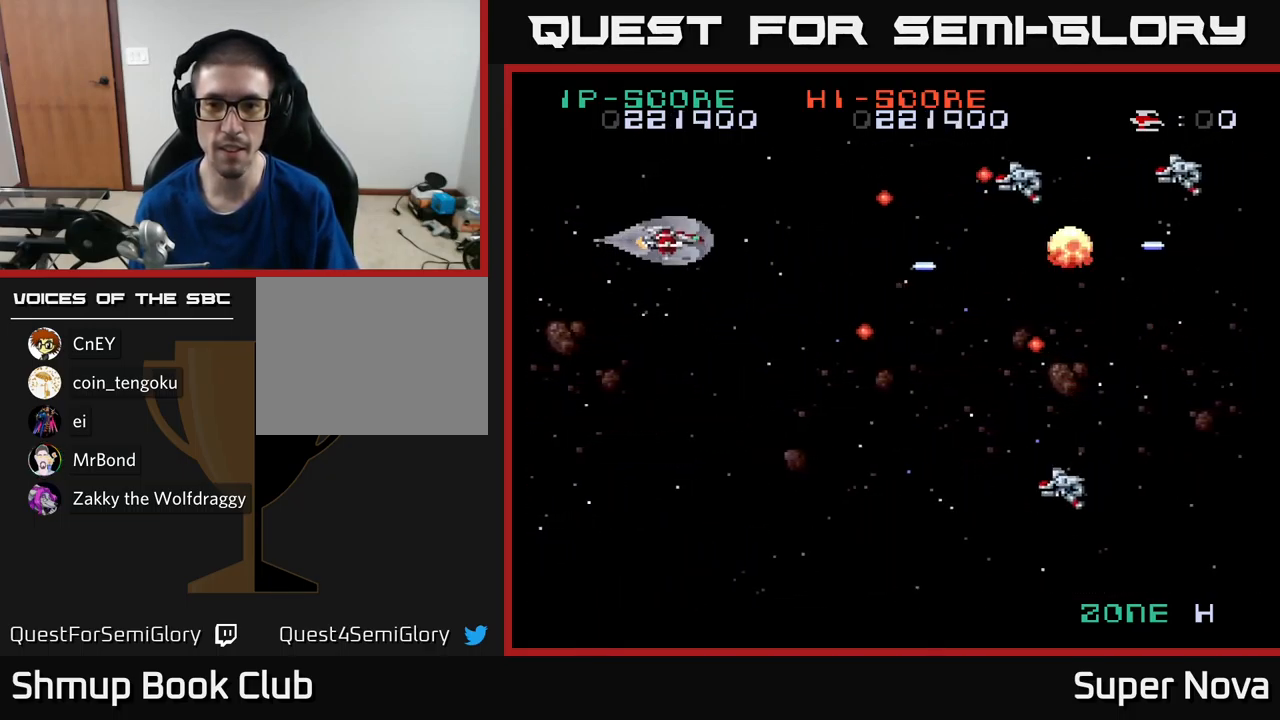
{"buttons": ["X", "DPAD_DOWN"], "left_stick": "center", "right_stick": "center", "events": [[134, "DPAD_DOWN", "up"], [367, "DPAD_DOWN", "down"]]}
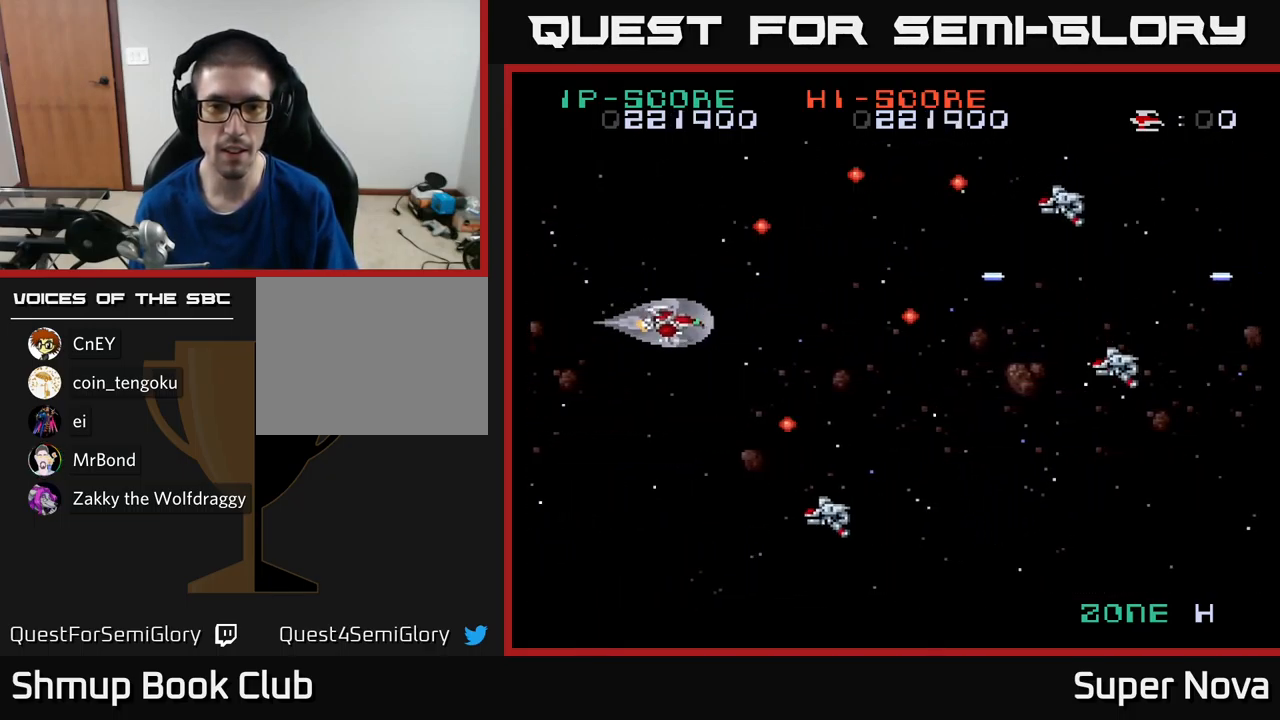
{"buttons": ["X", "DPAD_DOWN"], "left_stick": "center", "right_stick": "center", "events": [[17, "DPAD_LEFT", "down"], [34, "A", "down"], [101, "X", "up"], [151, "X", "down"], [217, "DPAD_LEFT", "up"], [251, "DPAD_DOWN", "up"], [251, "DPAD_LEFT", "down"], [284, "DPAD_UP", "down"], [334, "DPAD_LEFT", "up"], [417, "A", "up"], [417, "DPAD_UP", "up"], [451, "DPAD_DOWN", "down"]]}
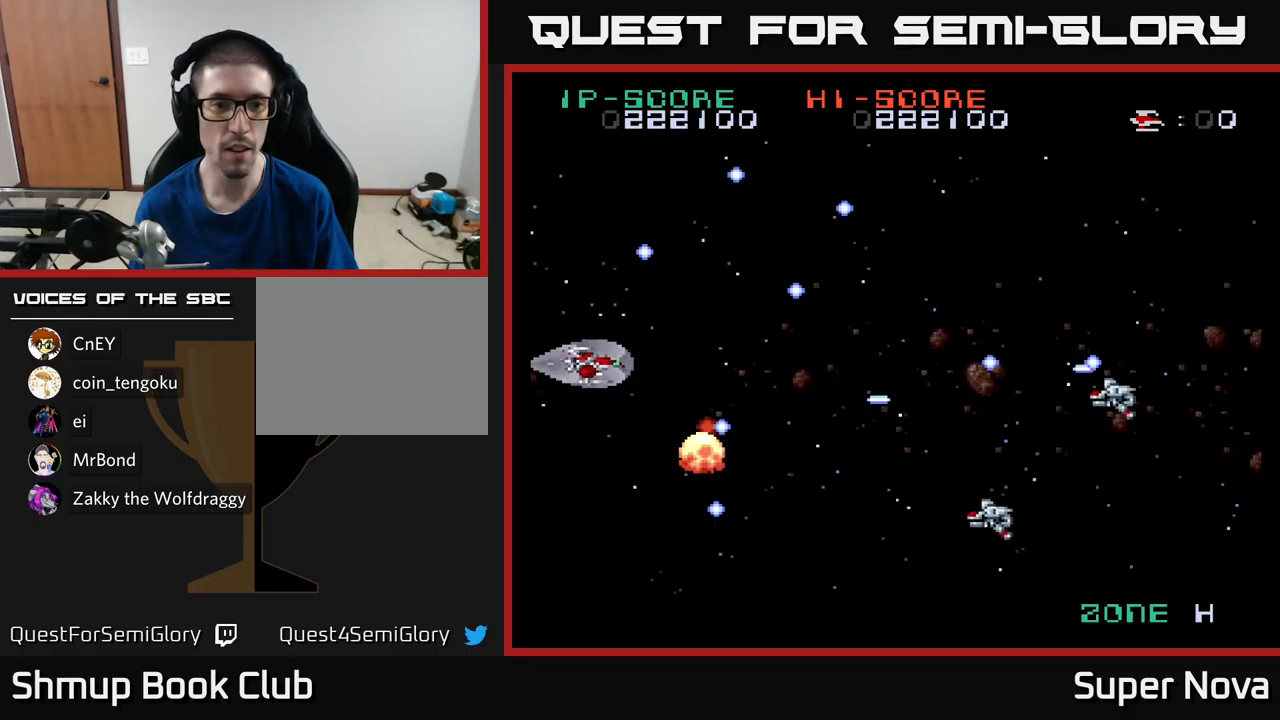
{"buttons": ["X", "DPAD_UP", "DPAD_LEFT"], "left_stick": "center", "right_stick": "center", "events": [[183, "DPAD_RIGHT", "down"], [200, "DPAD_RIGHT", "up"], [433, "DPAD_DOWN", "up"], [483, "DPAD_LEFT", "down"], [483, "DPAD_UP", "down"]]}
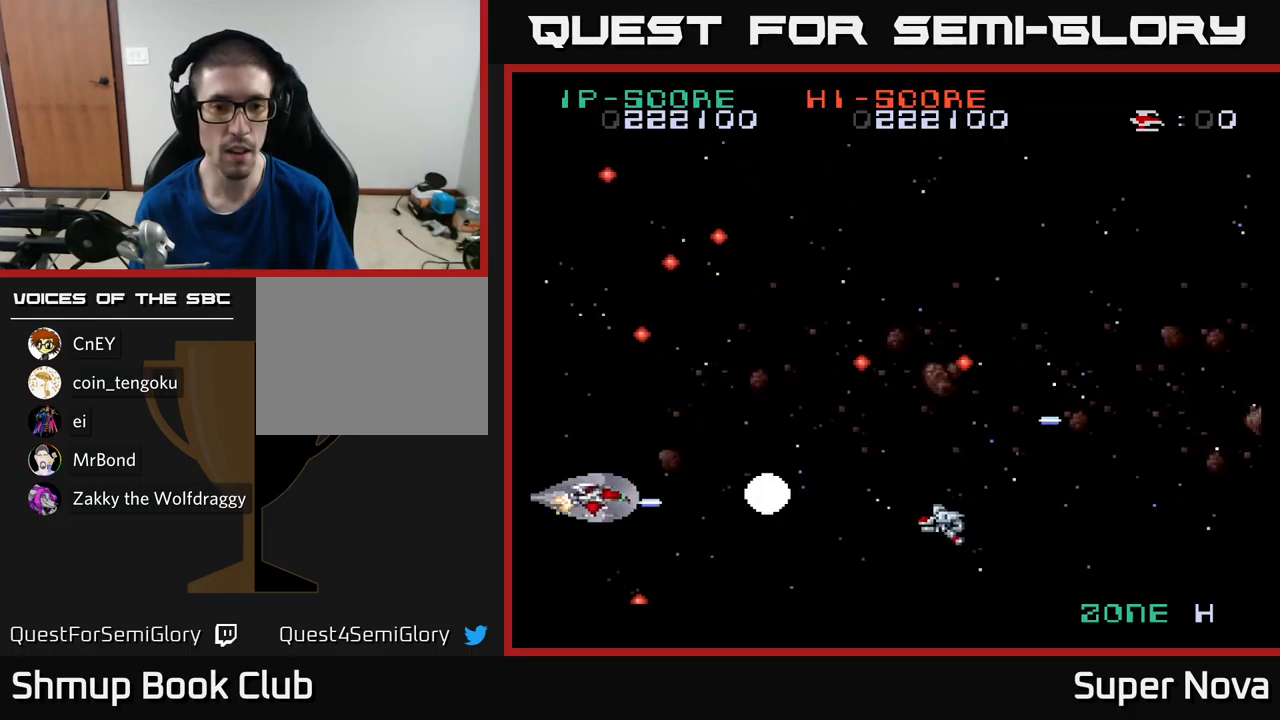
{"buttons": ["X", "DPAD_DOWN", "DPAD_RIGHT"], "left_stick": "center", "right_stick": "center", "events": [[67, "DPAD_UP", "up"], [83, "DPAD_LEFT", "up"], [100, "DPAD_DOWN", "down"], [267, "DPAD_DOWN", "up"], [350, "DPAD_UP", "down"], [383, "DPAD_UP", "up"], [400, "DPAD_RIGHT", "down"], [450, "DPAD_DOWN", "down"]]}
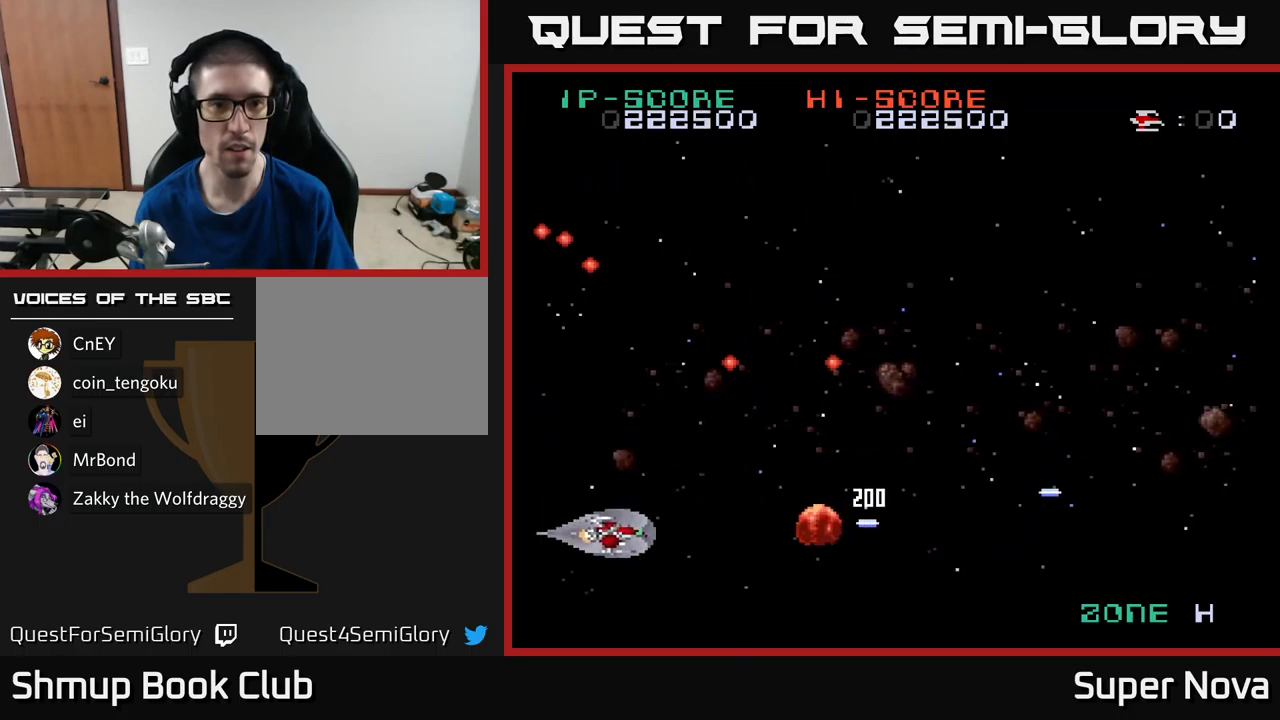
{"buttons": ["A", "X", "DPAD_UP", "DPAD_RIGHT"], "left_stick": "center", "right_stick": "center", "events": [[33, "DPAD_DOWN", "up"], [217, "DPAD_UP", "down"], [500, "A", "down"]]}
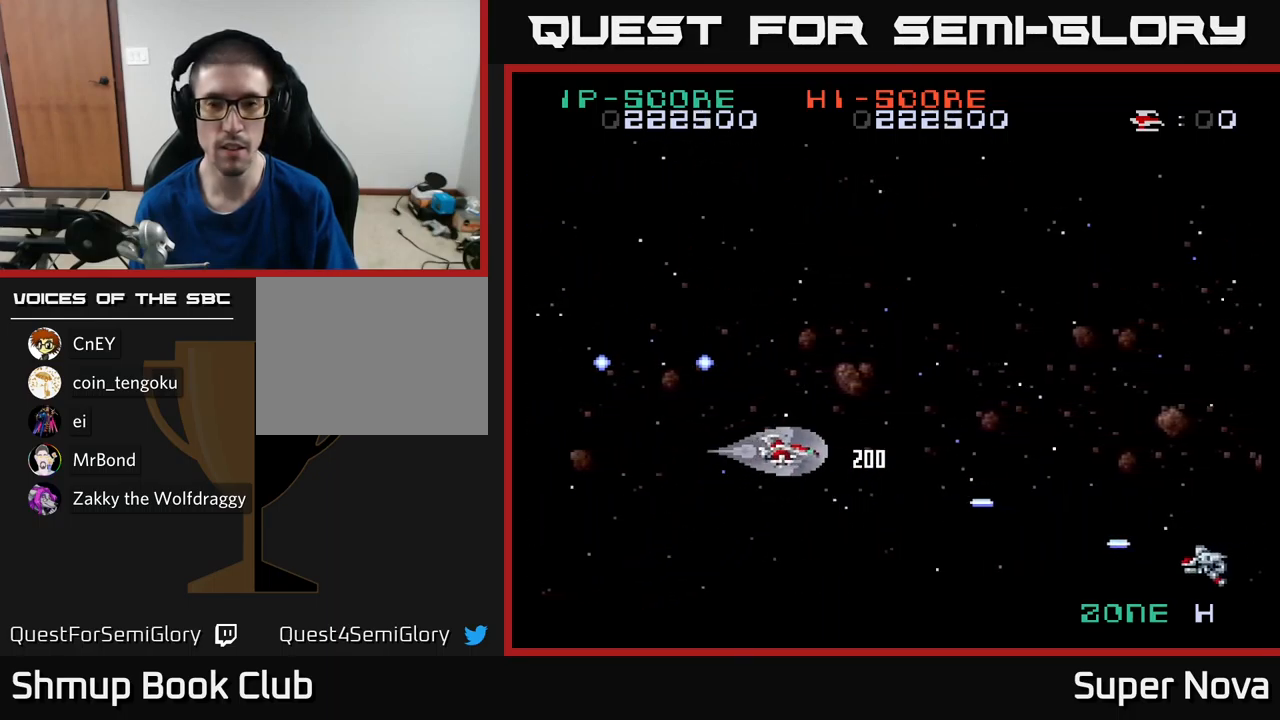
{"buttons": ["X", "DPAD_DOWN"], "left_stick": "center", "right_stick": "center", "events": [[200, "DPAD_RIGHT", "up"], [217, "DPAD_UP", "up"], [250, "DPAD_DOWN", "down"], [283, "A", "up"], [367, "DPAD_RIGHT", "down"], [483, "DPAD_RIGHT", "up"]]}
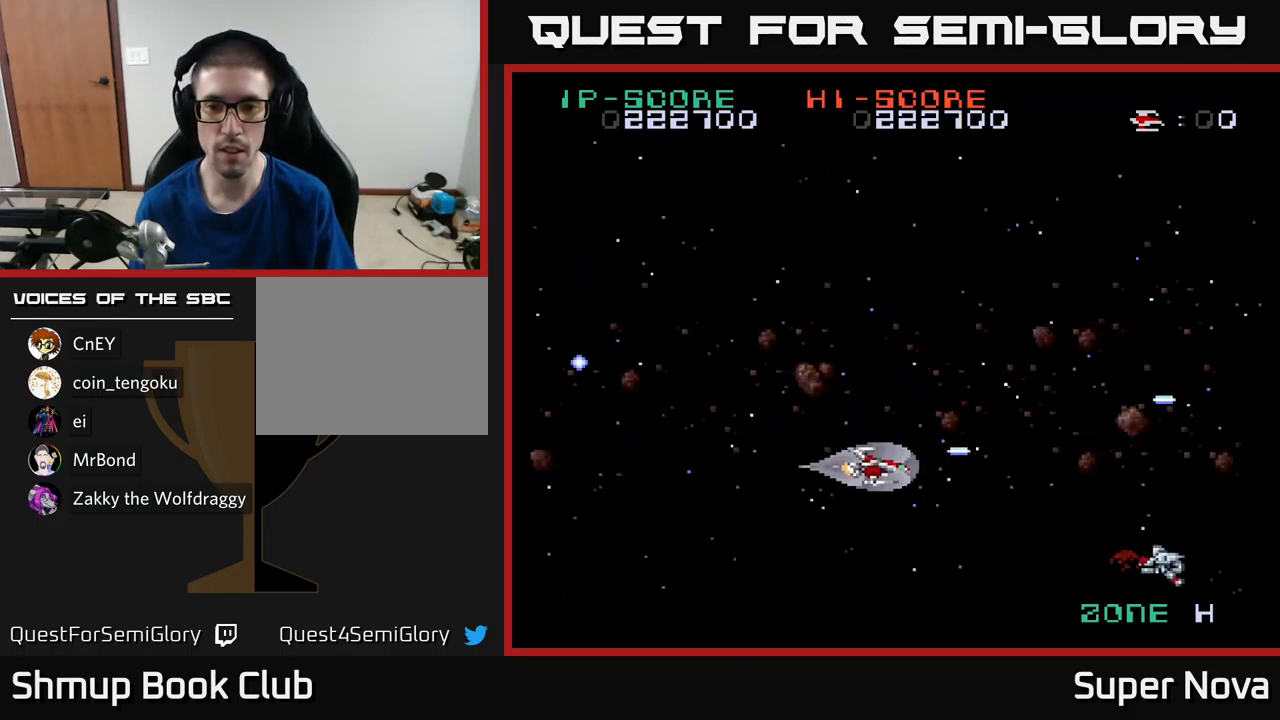
{"buttons": ["X"], "left_stick": "center", "right_stick": "center", "events": [[217, "DPAD_DOWN", "up"], [233, "DPAD_LEFT", "down"], [433, "DPAD_LEFT", "up"]]}
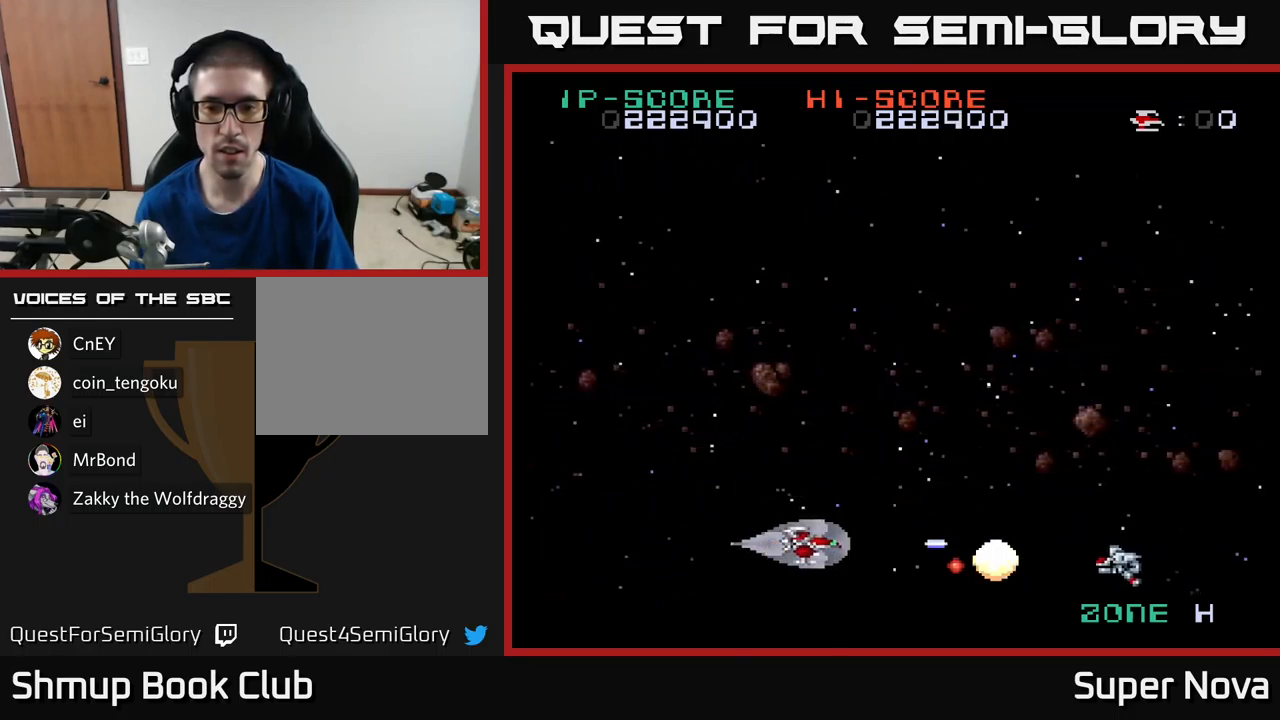
{"buttons": ["X", "DPAD_LEFT"], "left_stick": "center", "right_stick": "center", "events": [[200, "DPAD_LEFT", "down"]]}
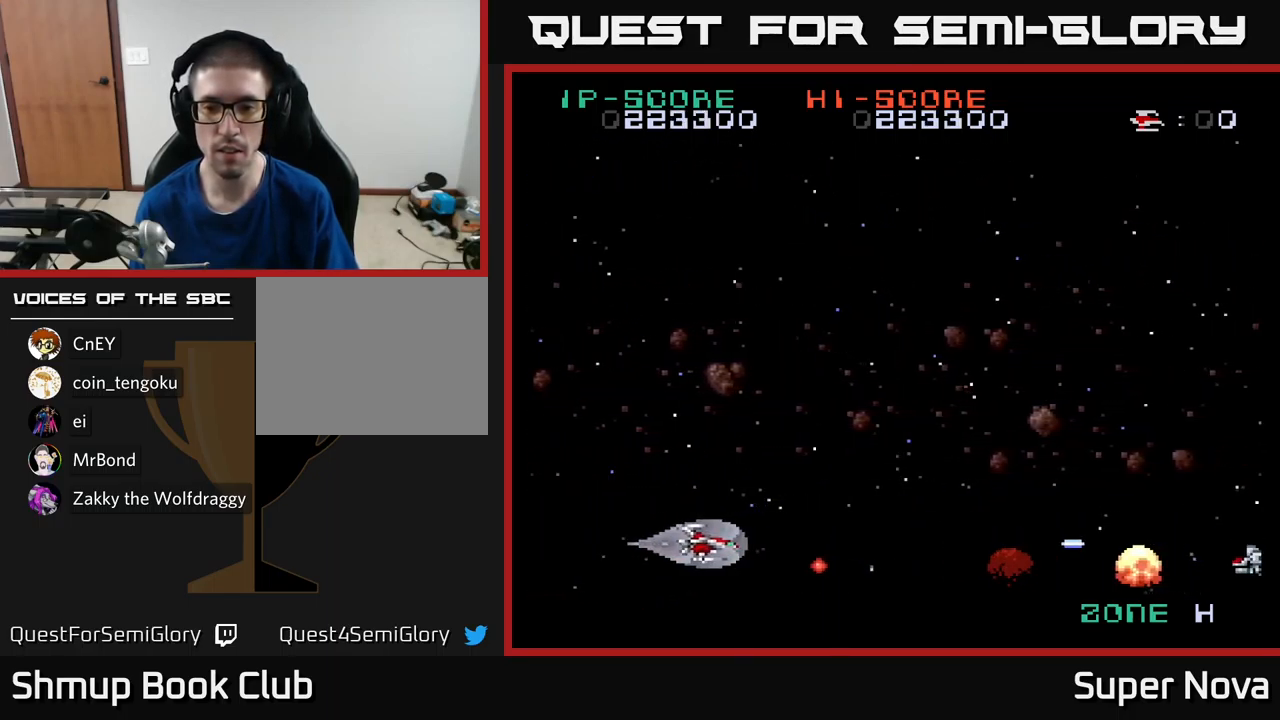
{"buttons": ["X", "DPAD_UP", "DPAD_RIGHT"], "left_stick": "center", "right_stick": "center", "events": [[83, "DPAD_LEFT", "up"], [83, "DPAD_UP", "down"], [167, "DPAD_RIGHT", "down"]]}
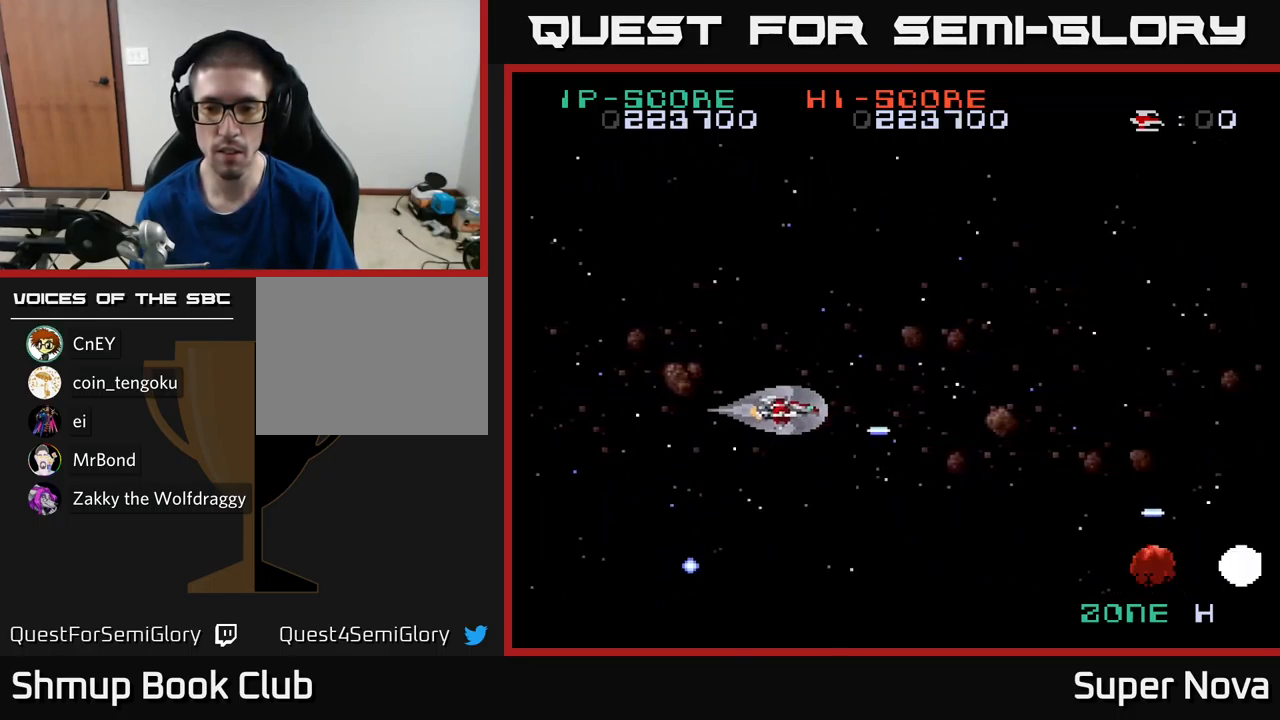
{"buttons": ["X", "DPAD_UP", "DPAD_RIGHT"], "left_stick": "center", "right_stick": "center", "events": [[67, "DPAD_RIGHT", "up"], [400, "DPAD_RIGHT", "down"]]}
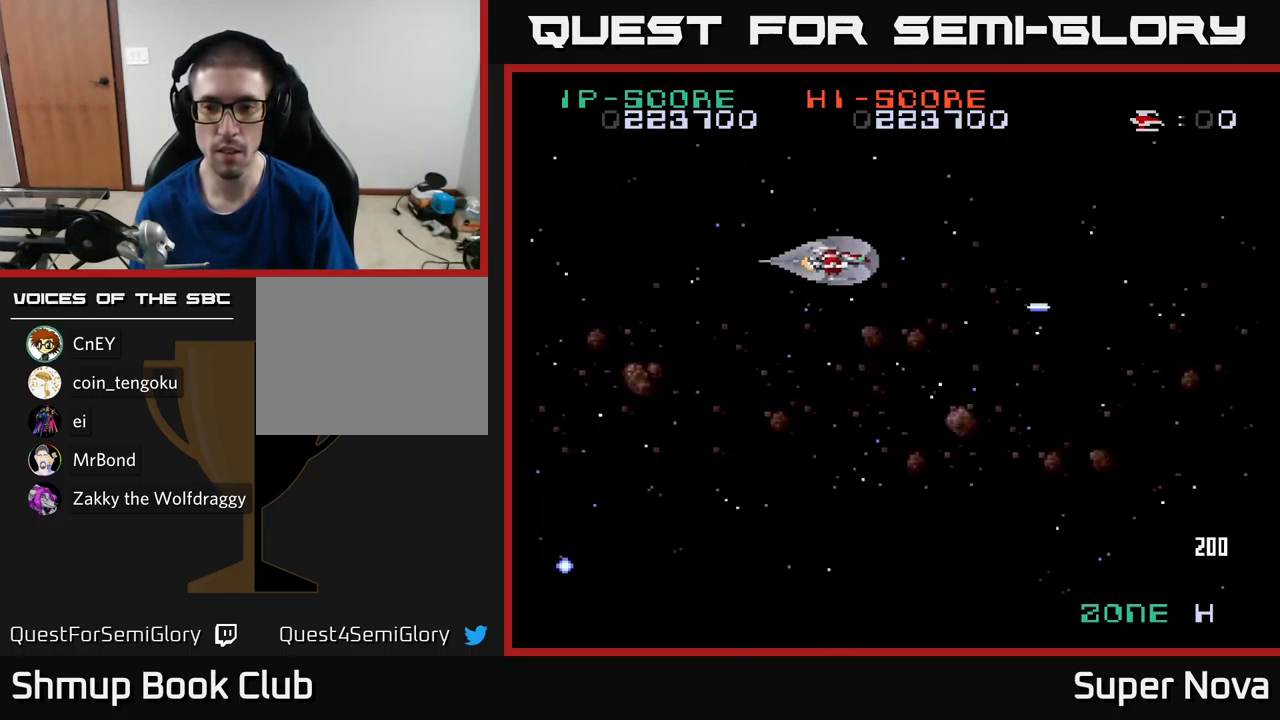
{"buttons": ["X"], "left_stick": "center", "right_stick": "center", "events": [[150, "DPAD_RIGHT", "up"], [167, "DPAD_UP", "up"], [383, "DPAD_DOWN", "down"], [417, "DPAD_DOWN", "up"]]}
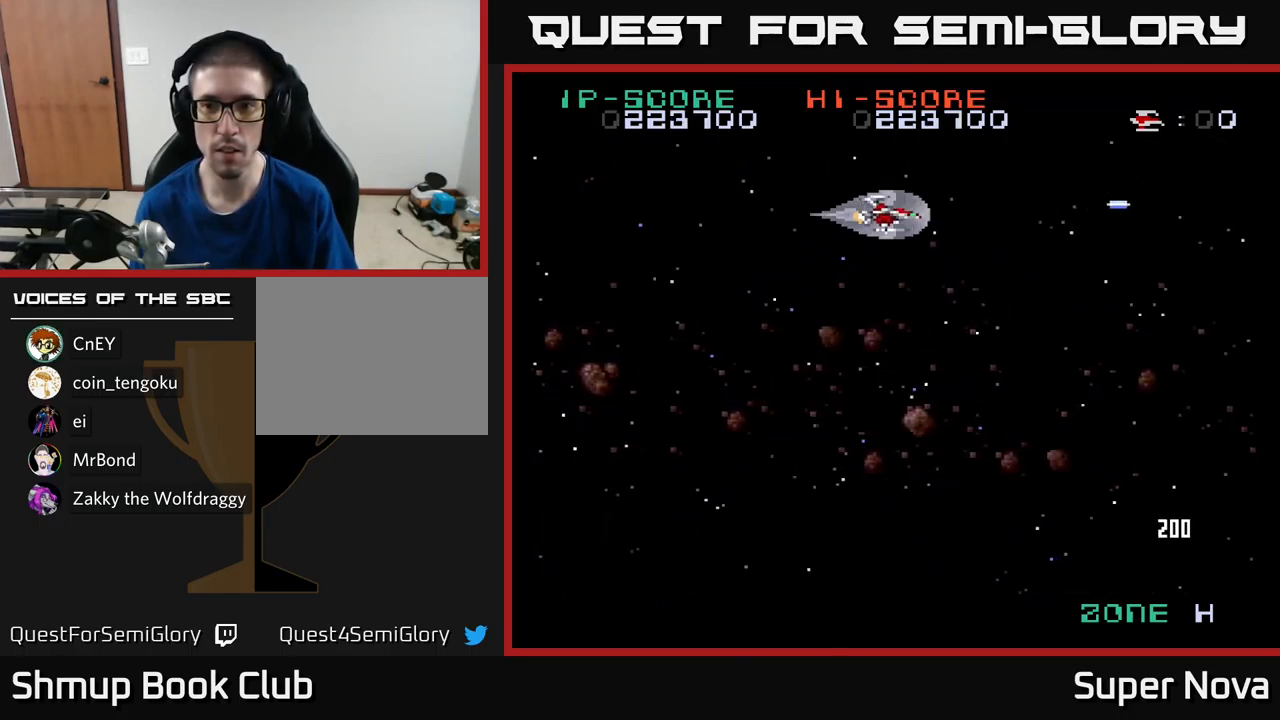
{"buttons": ["X"], "left_stick": "center", "right_stick": "center", "events": []}
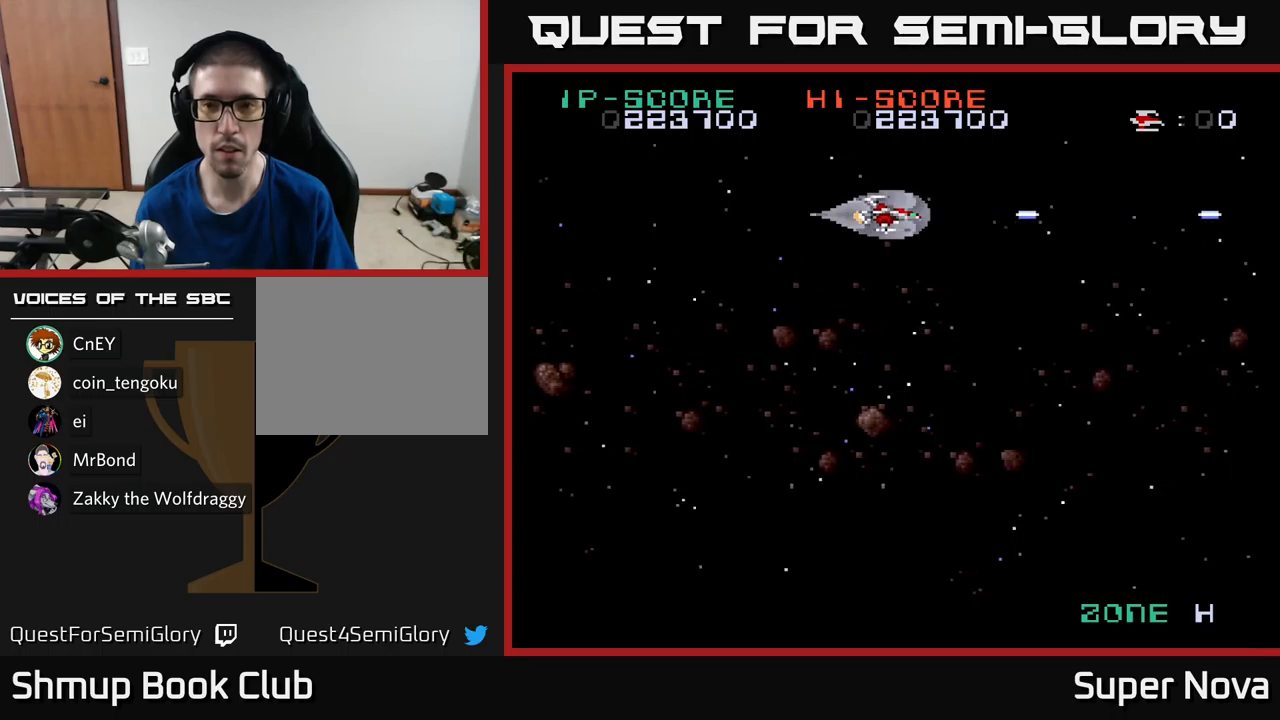
{"buttons": ["X"], "left_stick": "center", "right_stick": "center", "events": []}
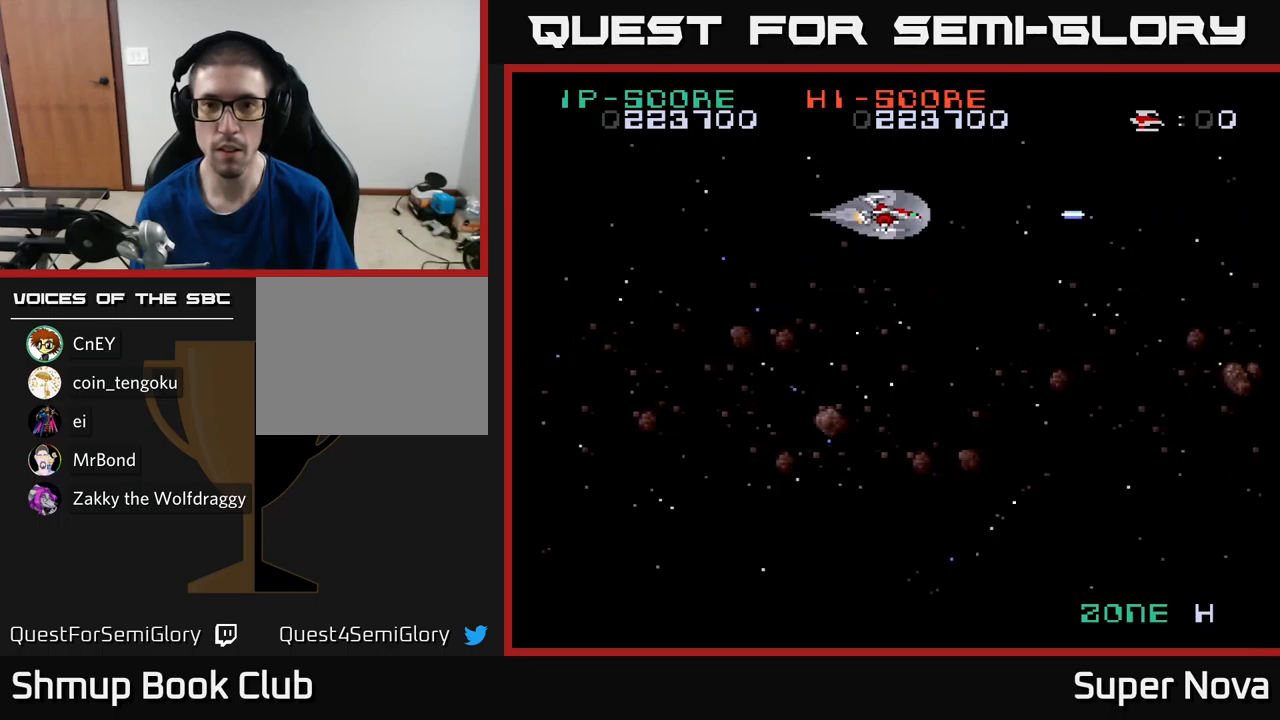
{"buttons": ["X"], "left_stick": "center", "right_stick": "center", "events": []}
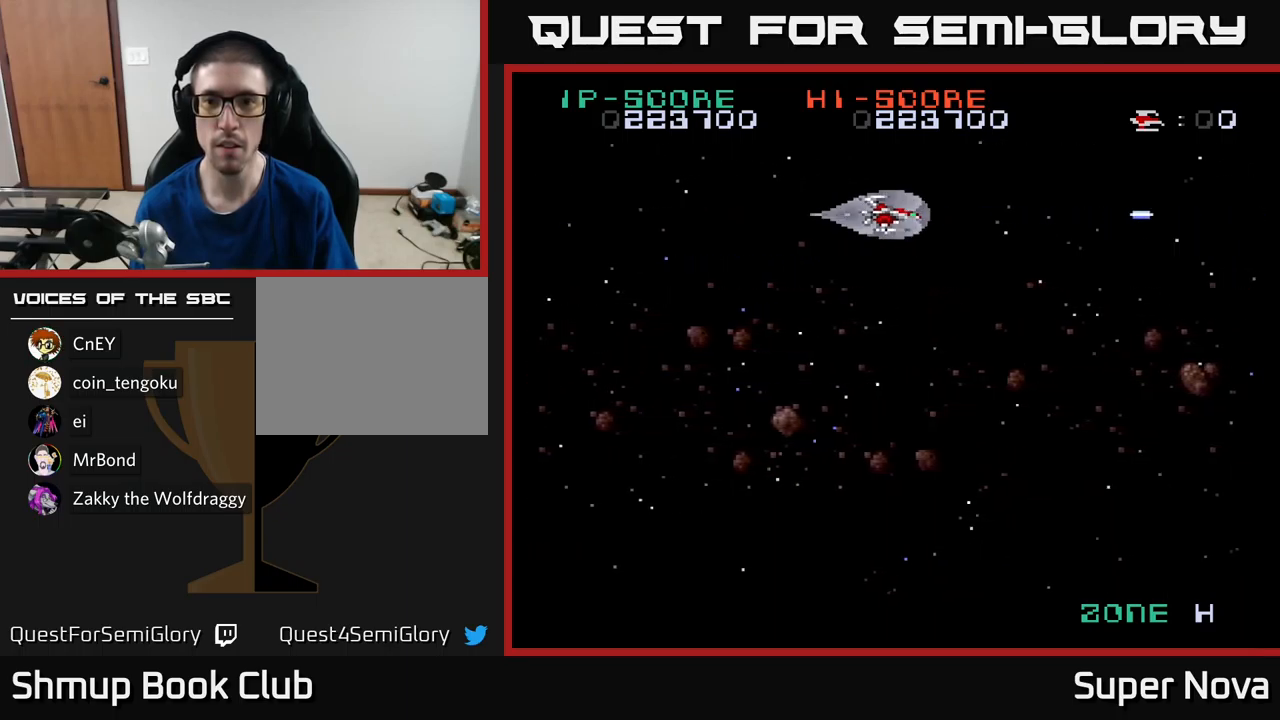
{"buttons": ["X"], "left_stick": "center", "right_stick": "center", "events": [[133, "A", "down"], [450, "A", "up"]]}
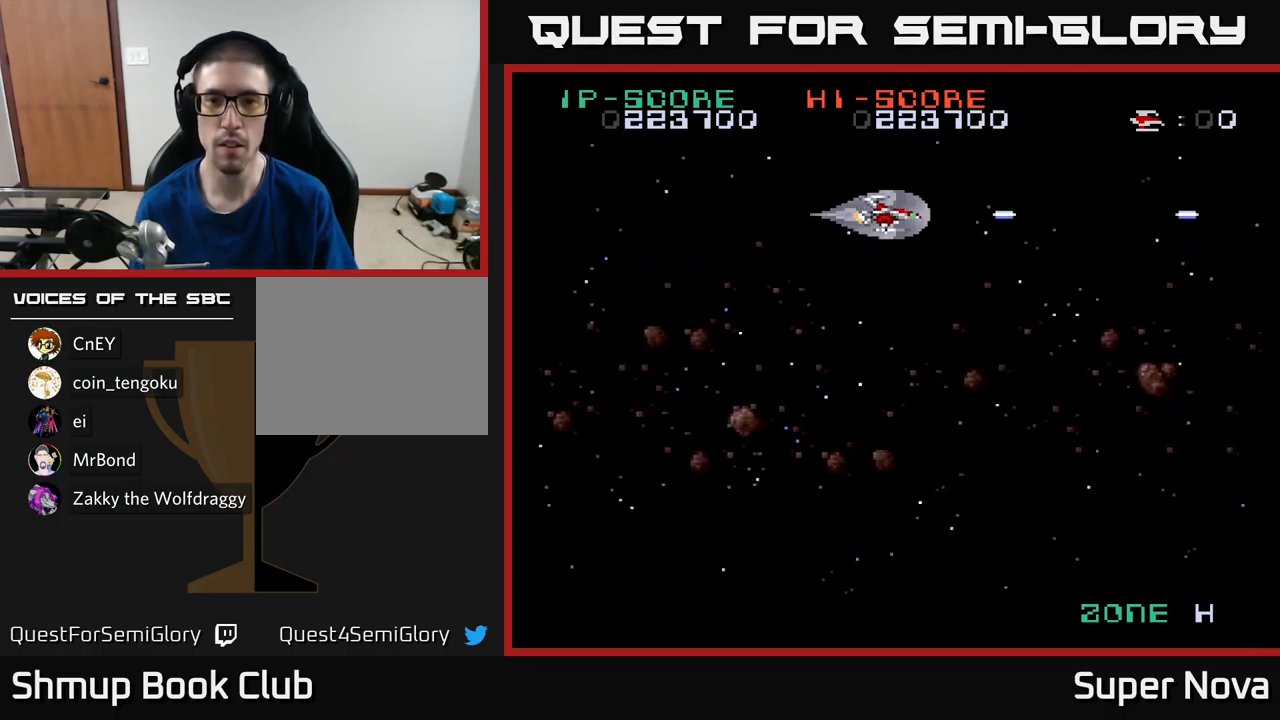
{"buttons": ["A", "DPAD_DOWN", "DPAD_RIGHT"], "left_stick": "center", "right_stick": "center", "events": [[450, "A", "down"], [450, "X", "up"], [467, "DPAD_DOWN", "down"], [500, "DPAD_RIGHT", "down"]]}
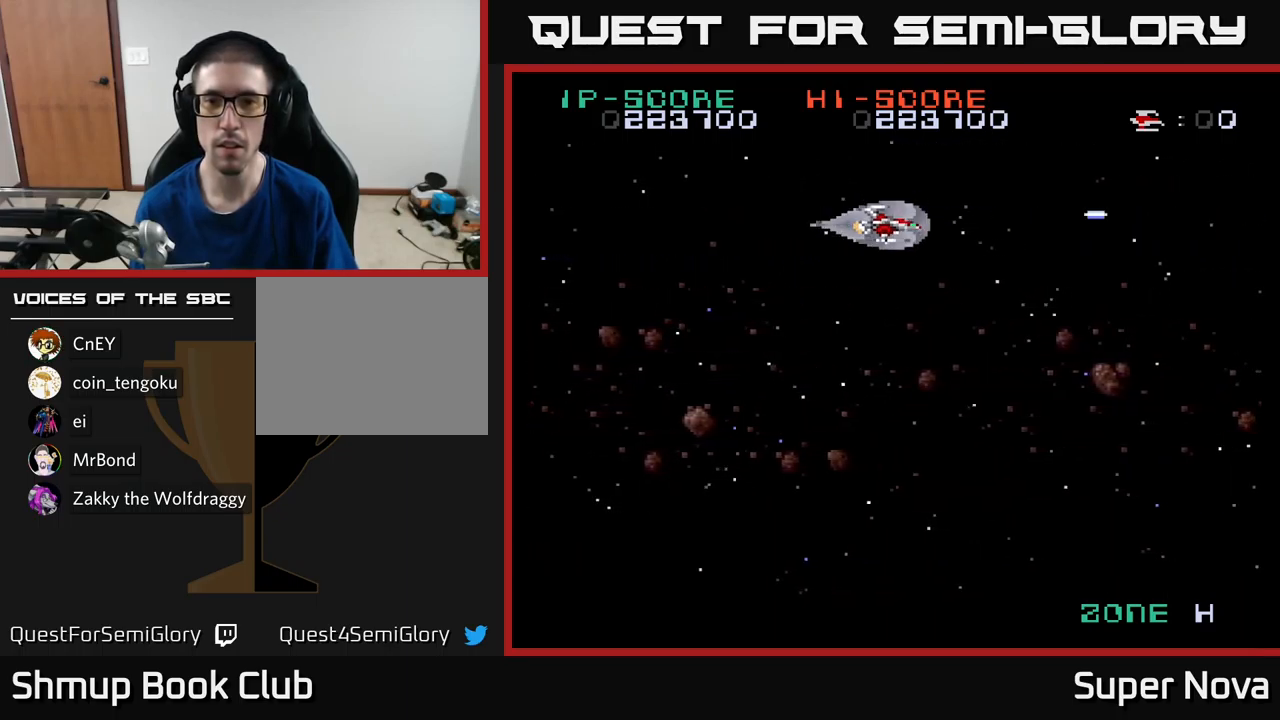
{"buttons": ["A"], "left_stick": "center", "right_stick": "center", "events": [[133, "DPAD_RIGHT", "up"], [333, "DPAD_DOWN", "up"]]}
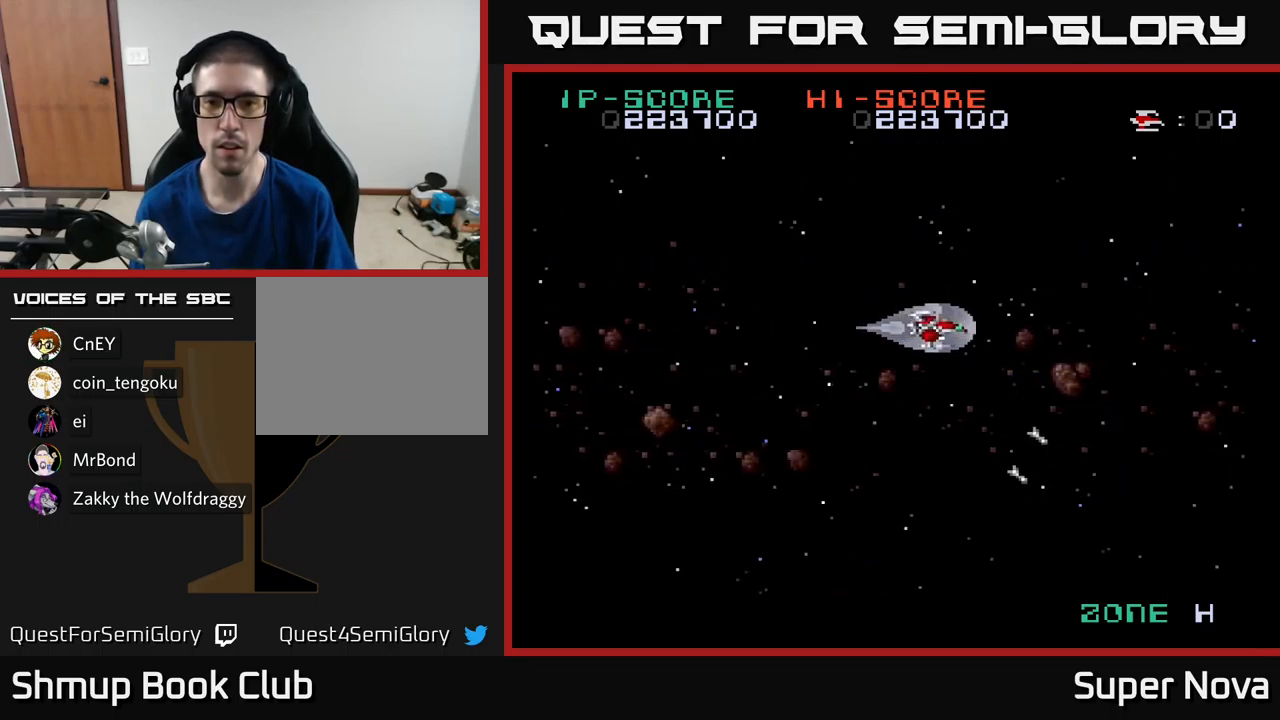
{"buttons": ["A", "DPAD_UP"], "left_stick": "center", "right_stick": "center", "events": [[133, "DPAD_RIGHT", "down"], [267, "DPAD_RIGHT", "up"], [267, "DPAD_UP", "down"]]}
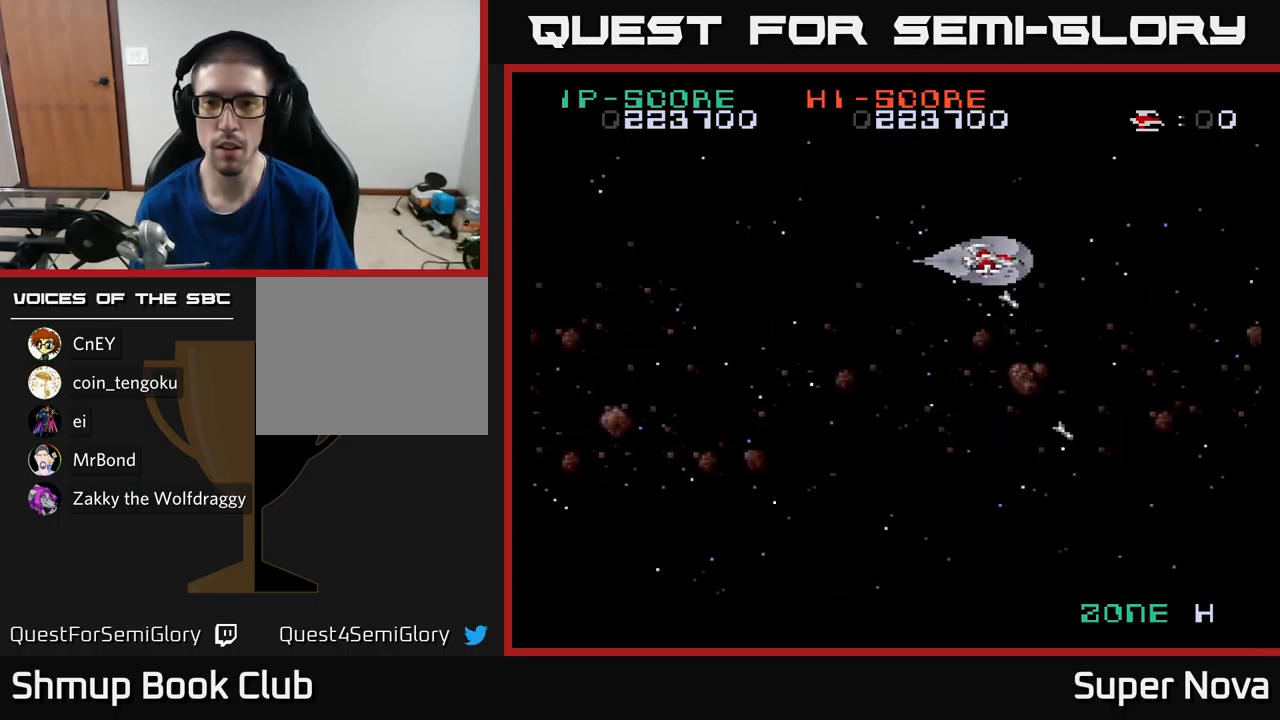
{"buttons": ["A"], "left_stick": "center", "right_stick": "center", "events": [[67, "DPAD_UP", "up"]]}
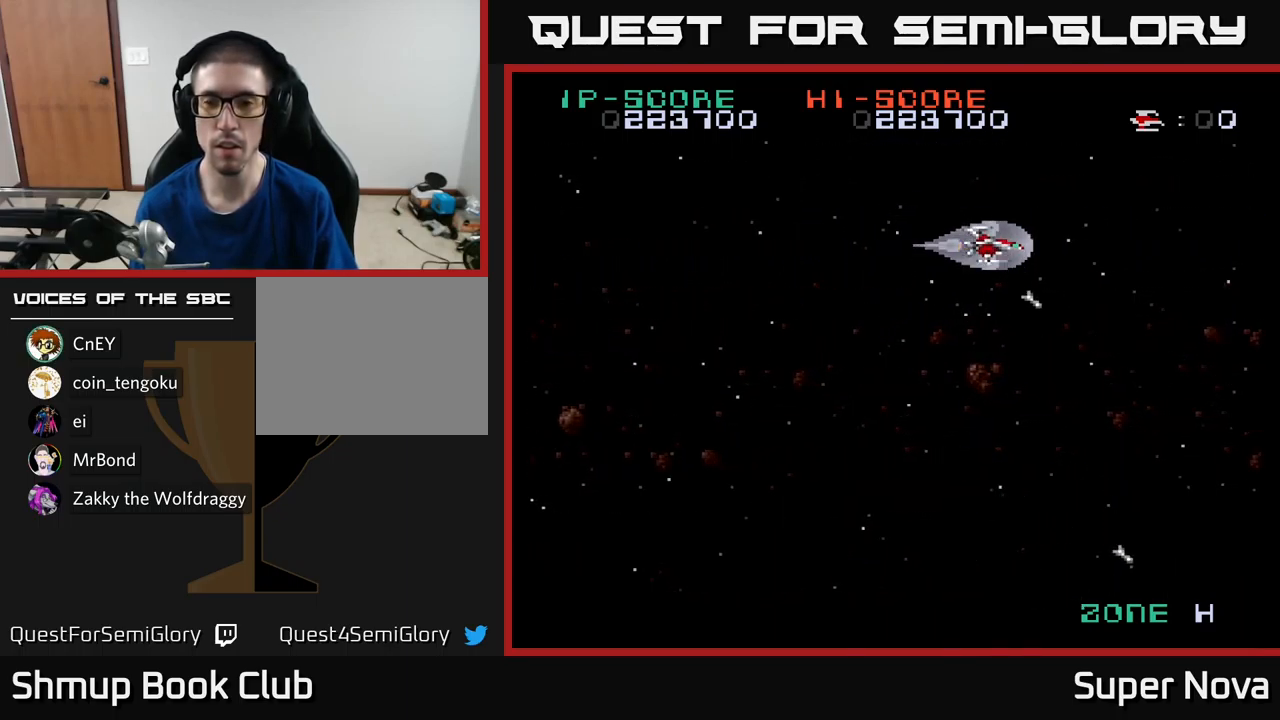
{"buttons": ["X", "DPAD_DOWN", "DPAD_LEFT"], "left_stick": "center", "right_stick": "center", "events": [[300, "X", "down"], [350, "A", "up"], [383, "DPAD_LEFT", "down"], [483, "DPAD_DOWN", "down"]]}
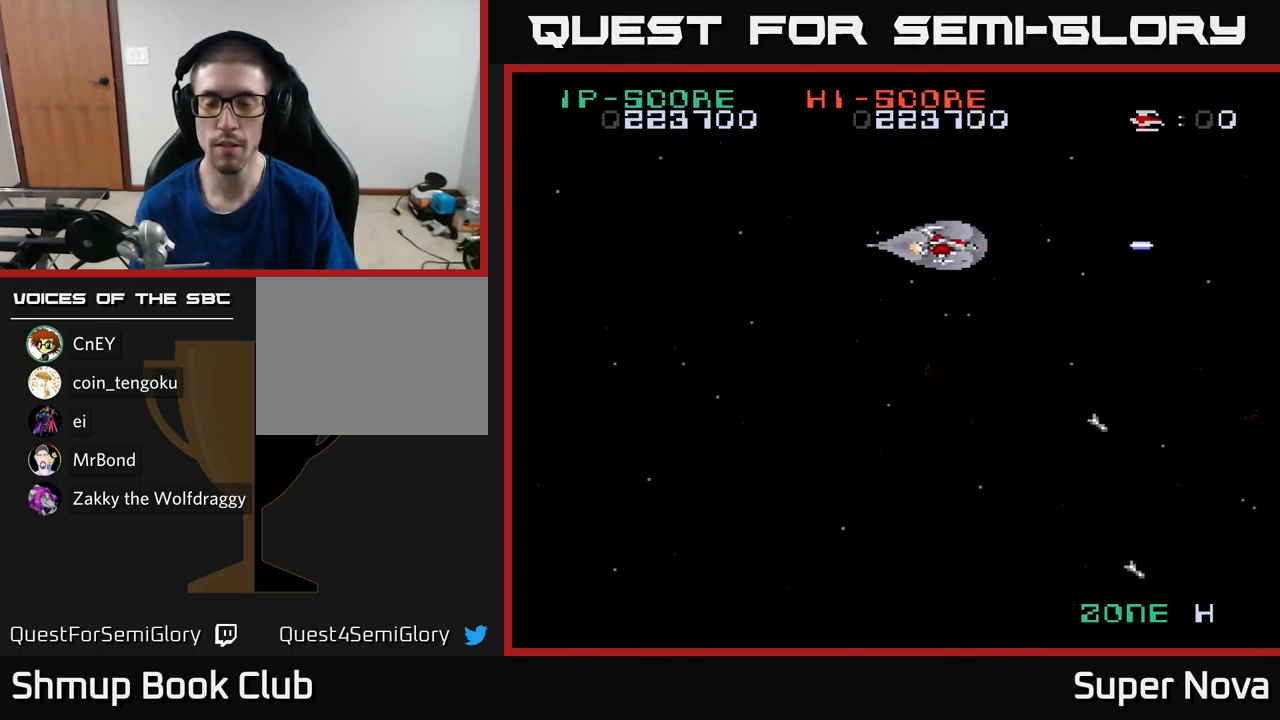
{"buttons": ["A", "X"], "left_stick": "center", "right_stick": "center", "events": [[17, "DPAD_LEFT", "up"], [217, "A", "down"], [267, "DPAD_DOWN", "up"], [317, "DPAD_LEFT", "down"], [383, "DPAD_LEFT", "up"]]}
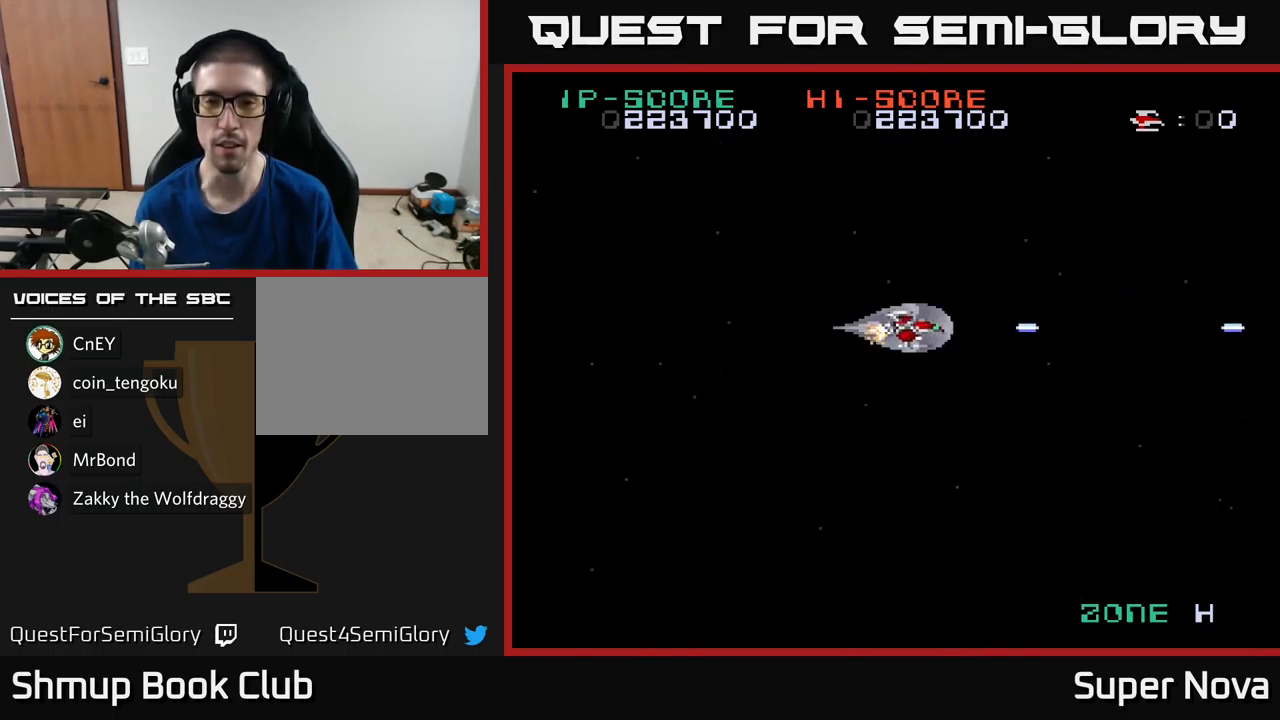
{"buttons": ["A", "X"], "left_stick": "center", "right_stick": "center", "events": []}
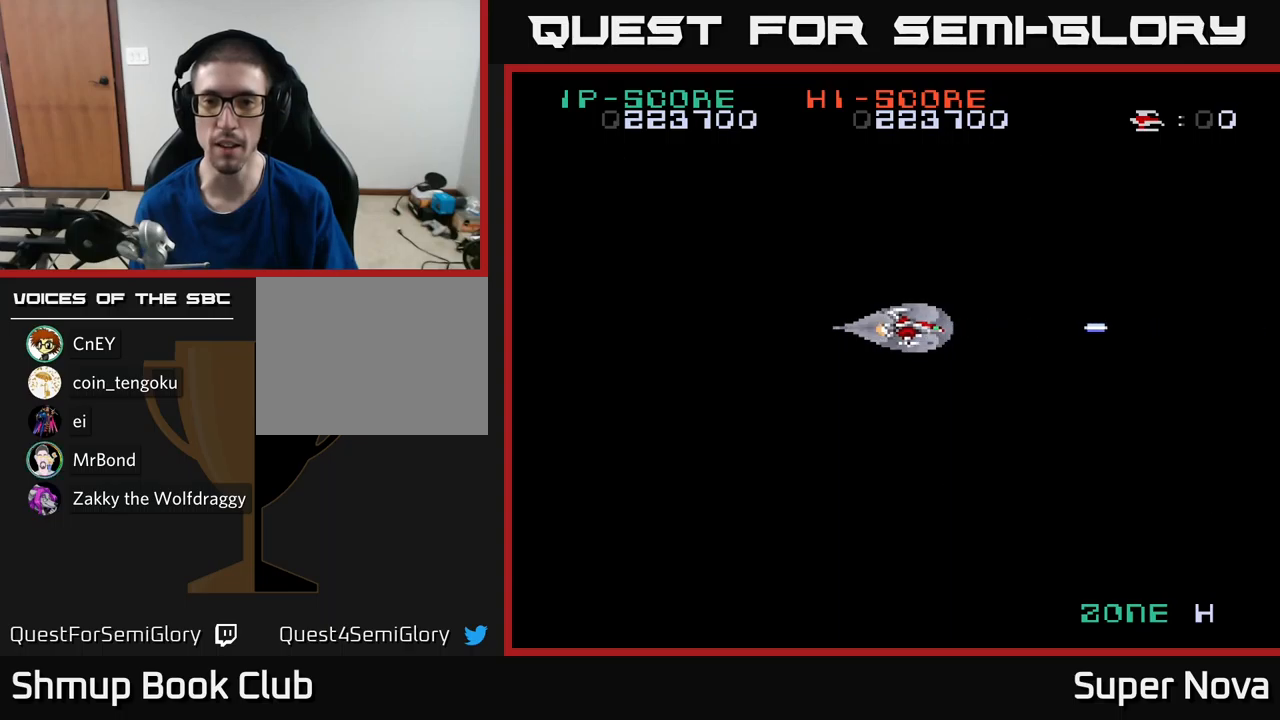
{"buttons": ["A", "DPAD_RIGHT"], "left_stick": "center", "right_stick": "center", "events": [[267, "X", "up"], [317, "DPAD_RIGHT", "down"]]}
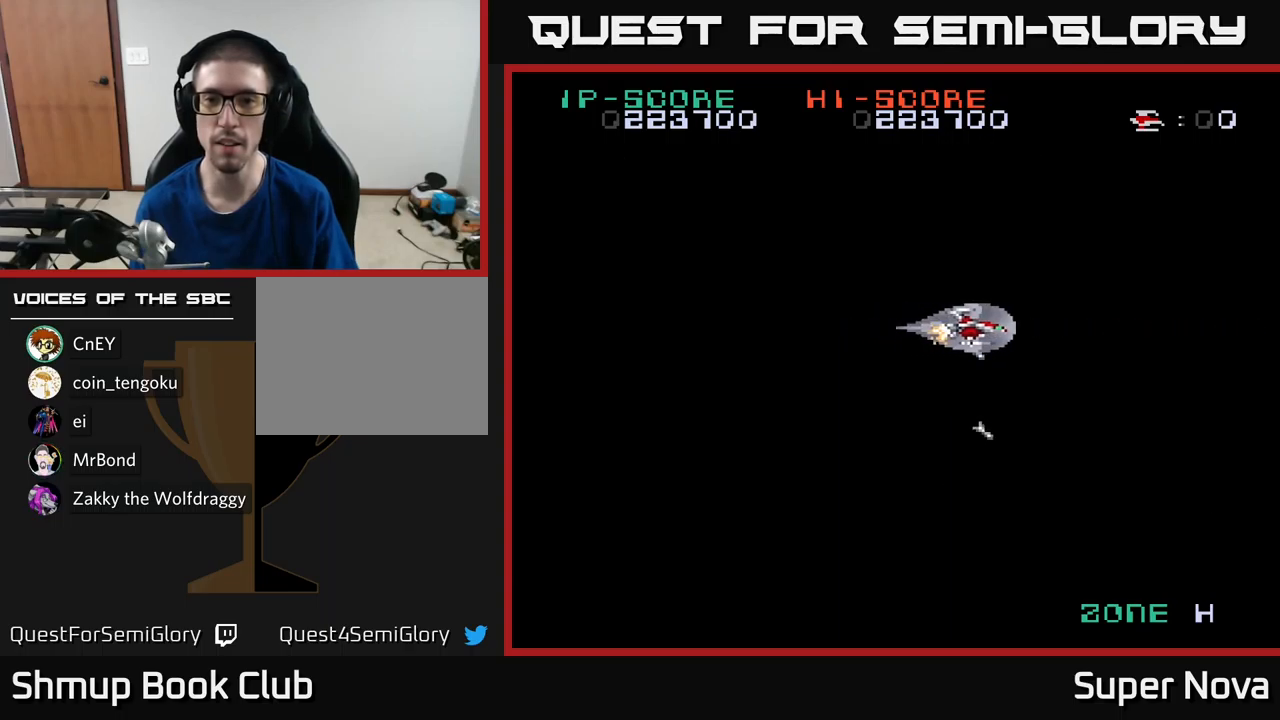
{"buttons": ["X"], "left_stick": "center", "right_stick": "center", "events": [[34, "DPAD_RIGHT", "up"], [267, "X", "down"], [300, "A", "up"]]}